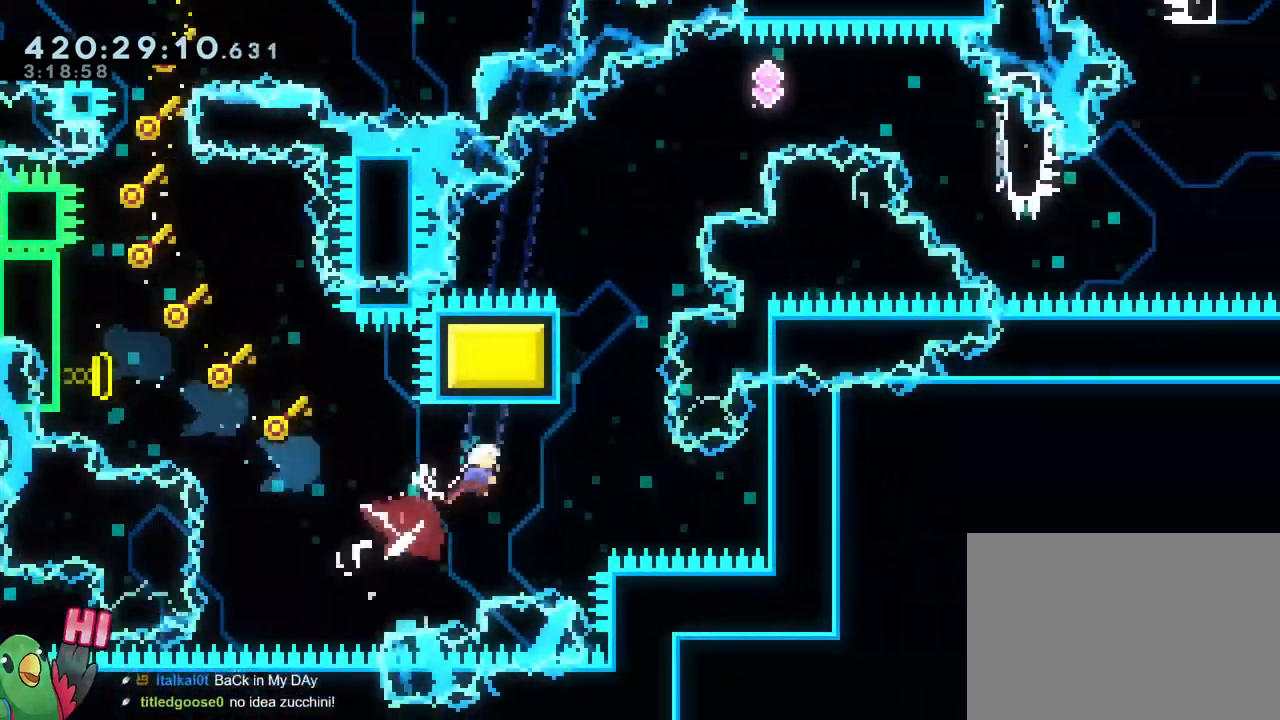
Gameplay with a controller (Nintendo layout); each line is a JSON object with the inputs held at the frame after it. "events" lists button and stick changes between this image and that frame as [ms after this image, input, new state], when the widget could be followed in between. Not read: DPAD_DOWN DPAD_RIGHT HOME L1 L3 R1 R3 SELECT START.
{"buttons": ["B"], "left_stick": "center", "right_stick": "center", "events": [[234, "left_stick", "up"], [267, "Y", "down"], [384, "Y", "up"], [451, "left_stick", "center"], [501, "B", "down"]]}
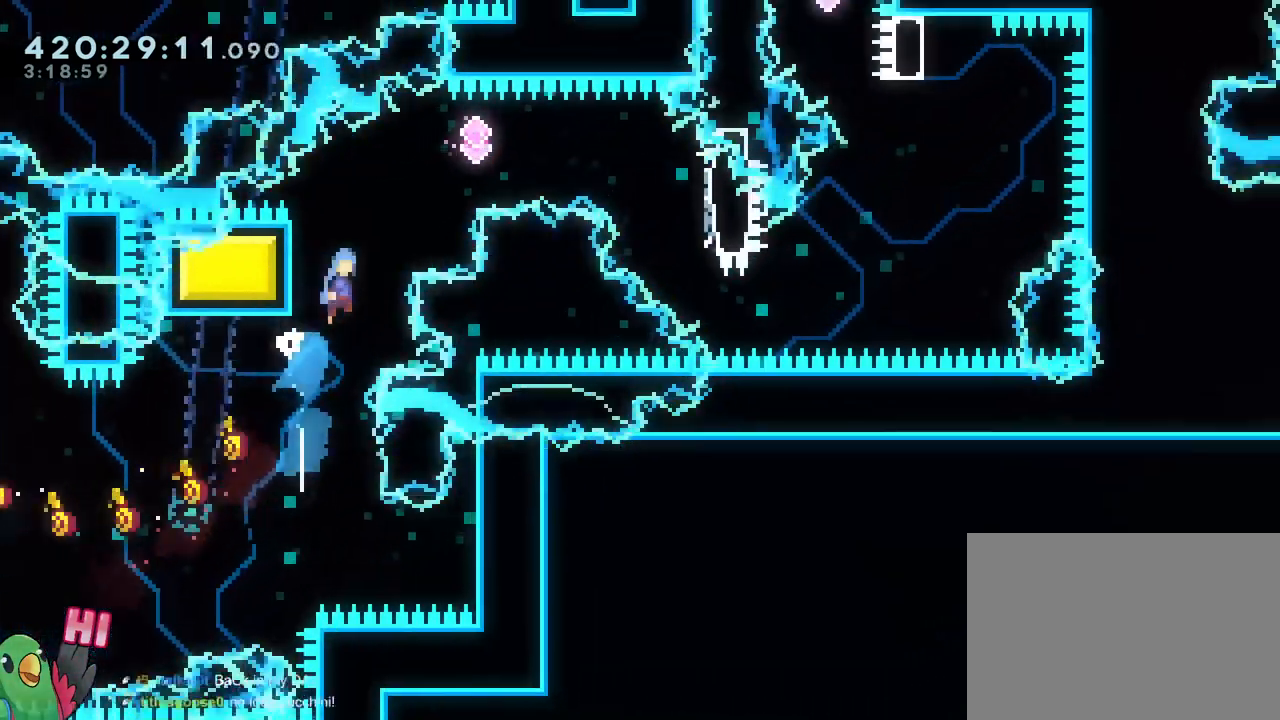
{"buttons": [], "left_stick": "right", "right_stick": "center", "events": [[50, "left_stick", "right"], [300, "Y", "down"], [417, "Y", "up"], [483, "B", "up"]]}
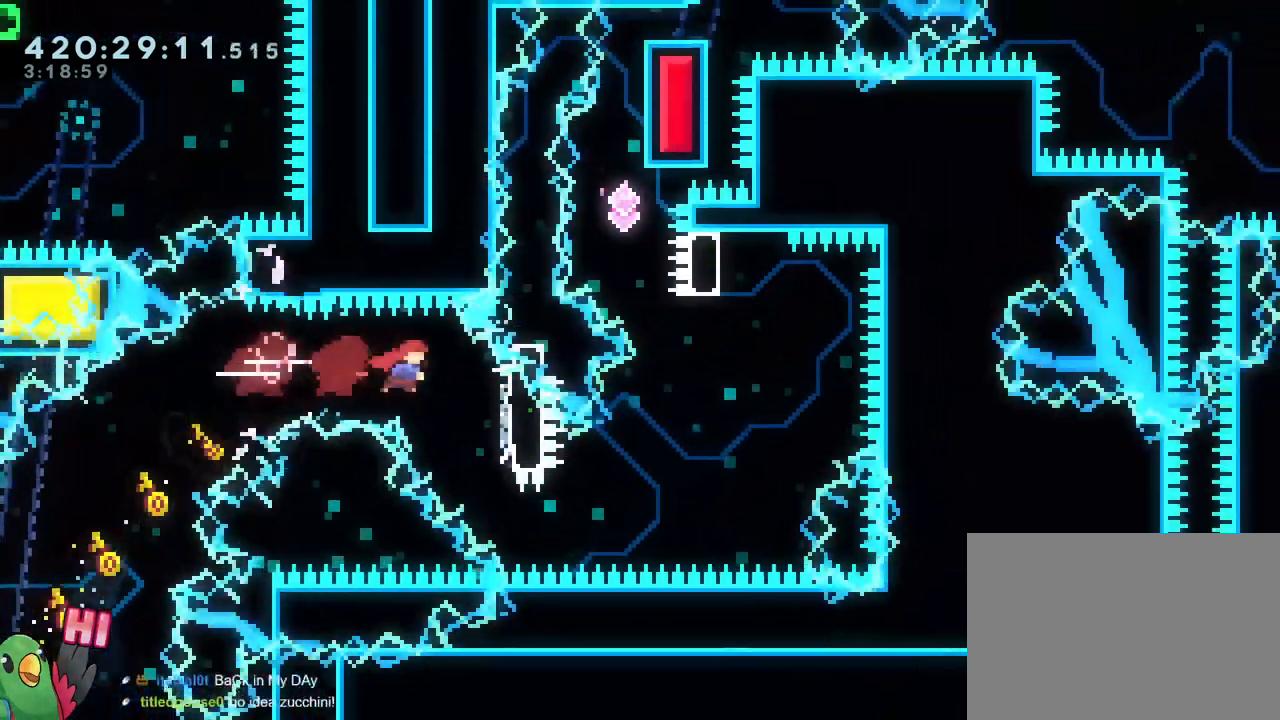
{"buttons": ["B", "L2"], "left_stick": "right", "right_stick": "center"}
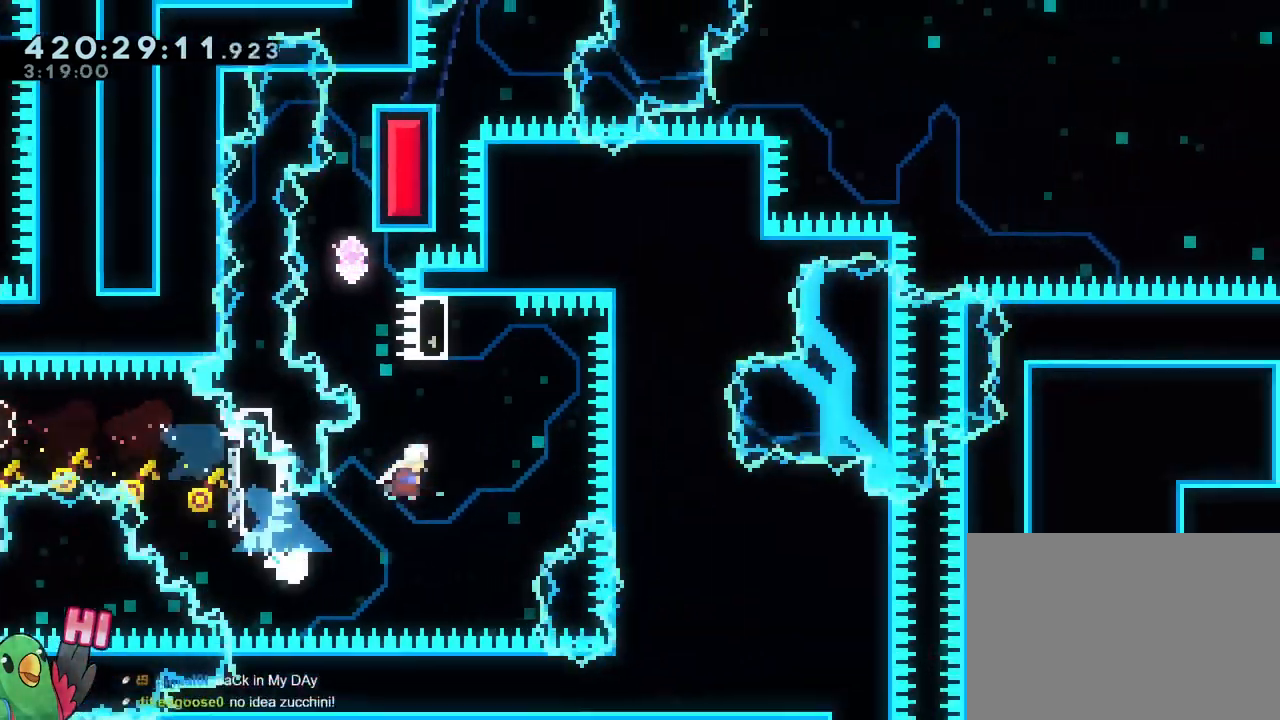
{"buttons": [], "left_stick": "down-right", "right_stick": "center"}
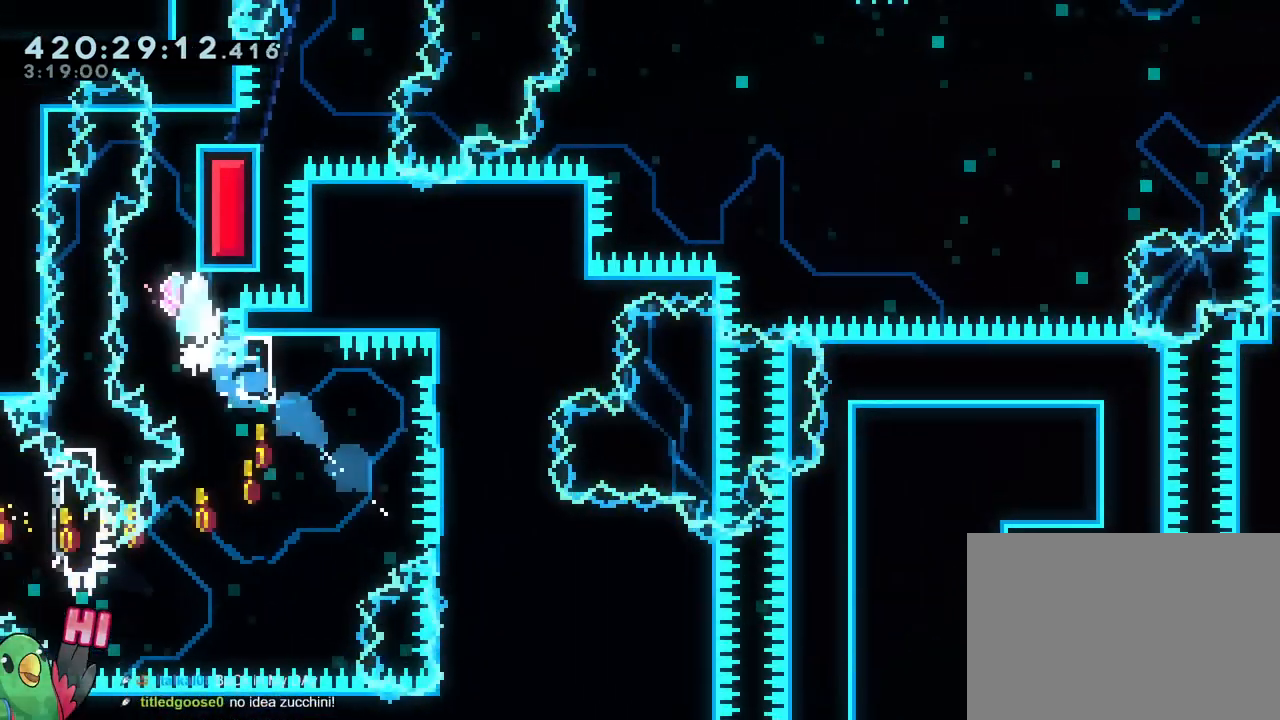
{"buttons": ["B"], "left_stick": "right", "right_stick": "center"}
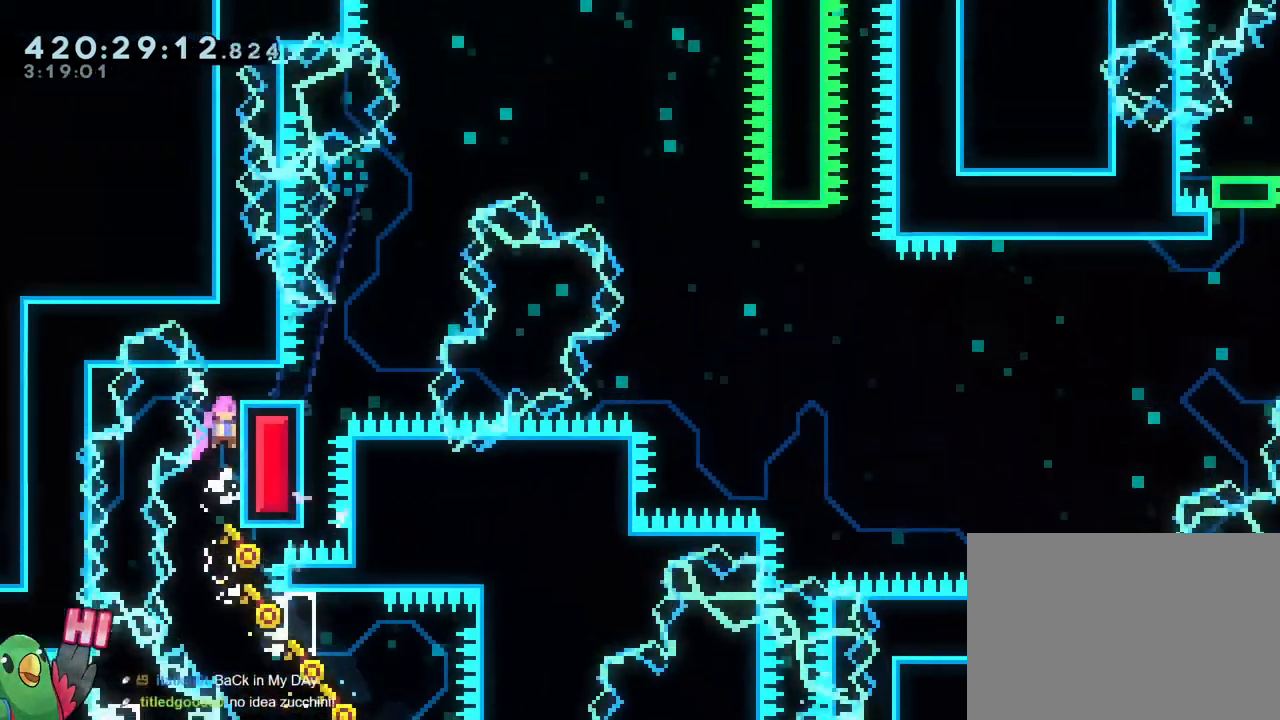
{"buttons": ["B"], "left_stick": "right", "right_stick": "center"}
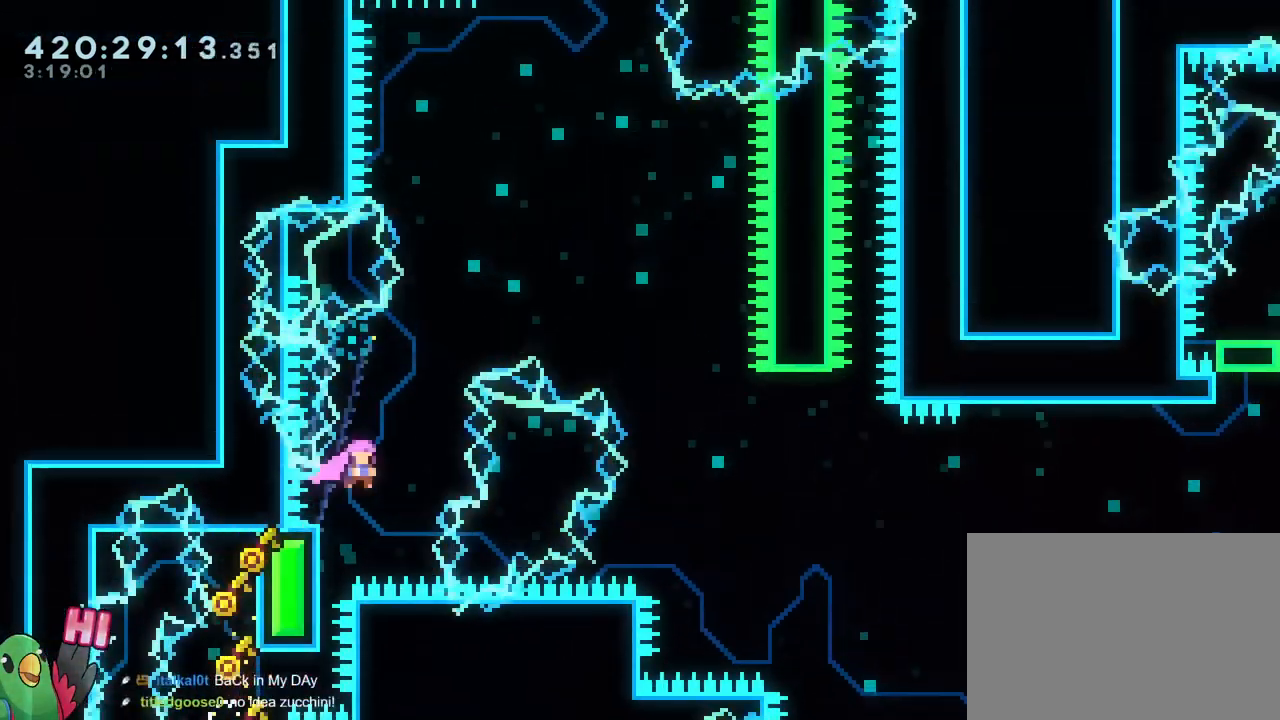
{"buttons": ["B"], "left_stick": "right", "right_stick": "center", "events": [[50, "left_stick", "center"], [150, "left_stick", "up-left"], [234, "B", "up"], [351, "left_stick", "right"], [417, "B", "down"]]}